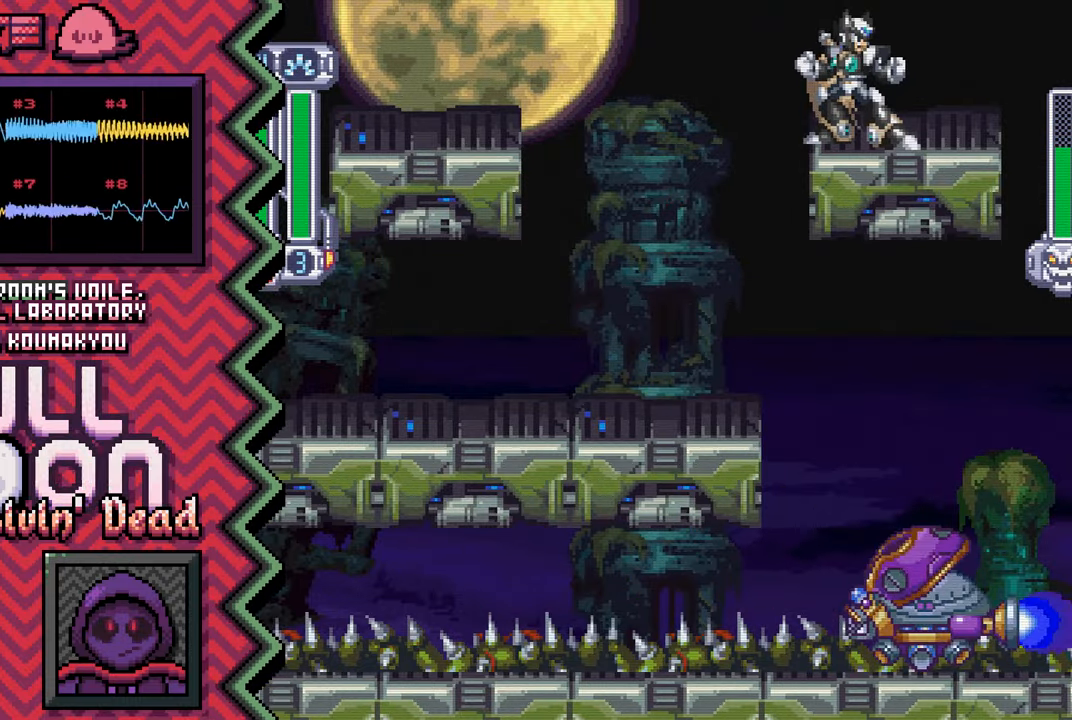
Gameplay with a controller (Nintendo layout); each line is a JSON object with the inputs held at the frame after it. "events" lists button and stick changes between this image and that frame as [ms after this image, input, new state], when the widget could be followed in between. Not read: L1 L3 R1 R3.
{"buttons": [], "events": [[117, "X", "down"], [234, "X", "up"], [351, "A", "down"], [468, "A", "up"]]}
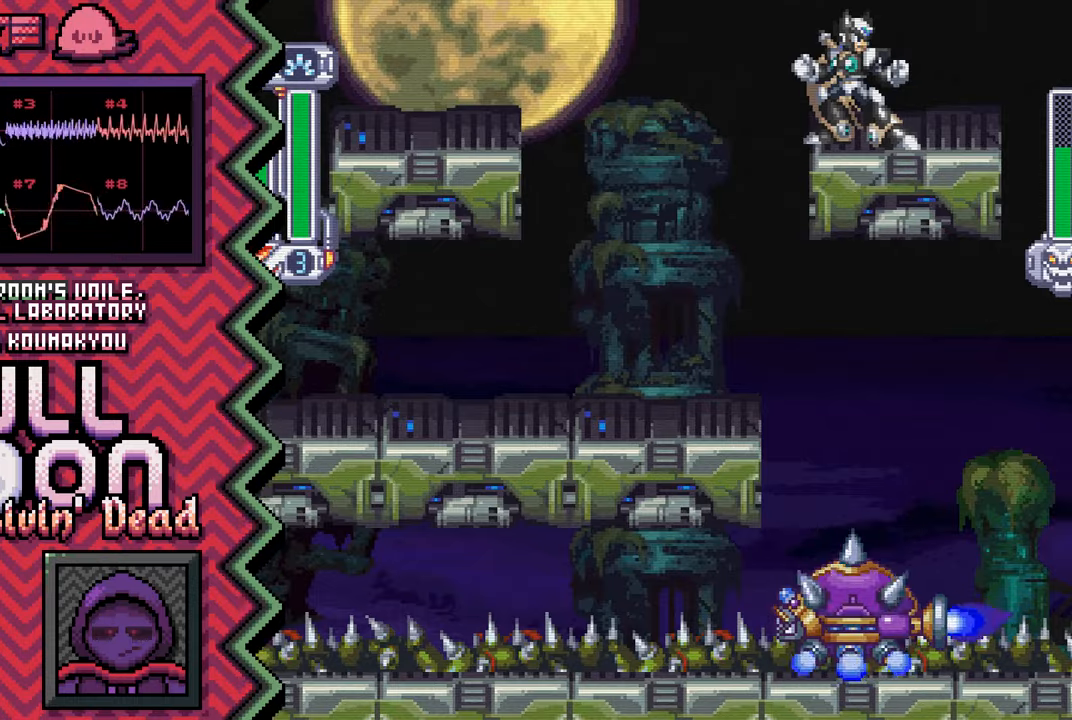
{"buttons": [], "events": [[100, "B", "down"], [217, "B", "up"], [334, "Y", "down"], [450, "Y", "up"]]}
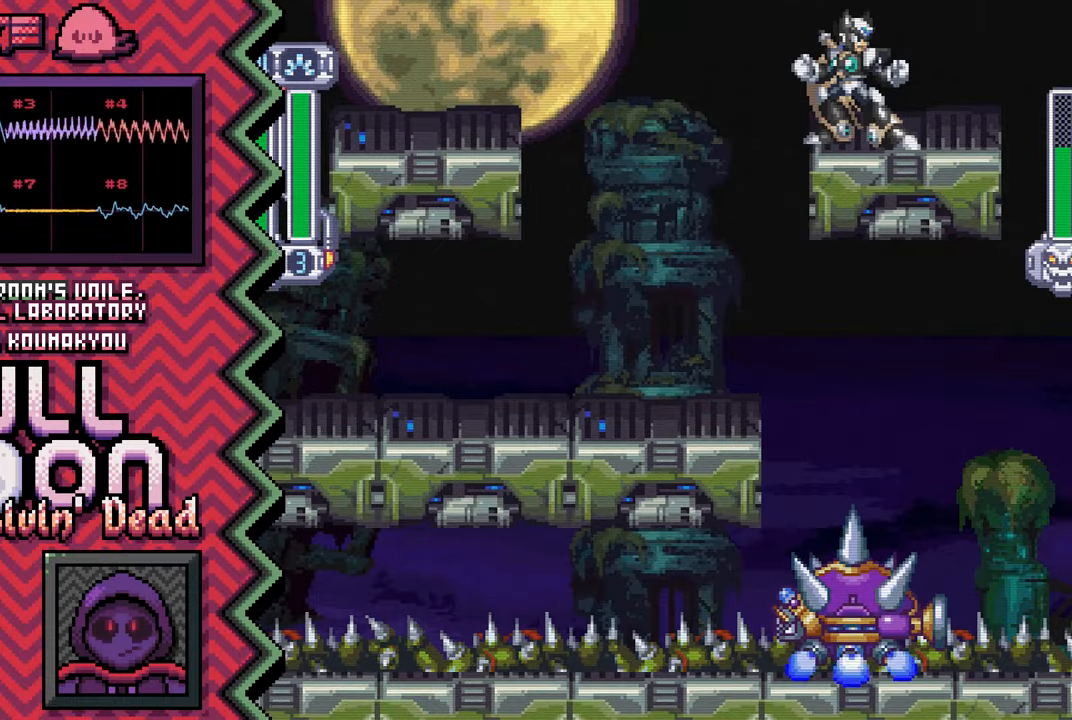
{"buttons": [], "events": [[66, "X", "down"], [183, "X", "up"], [317, "A", "down"], [433, "A", "up"]]}
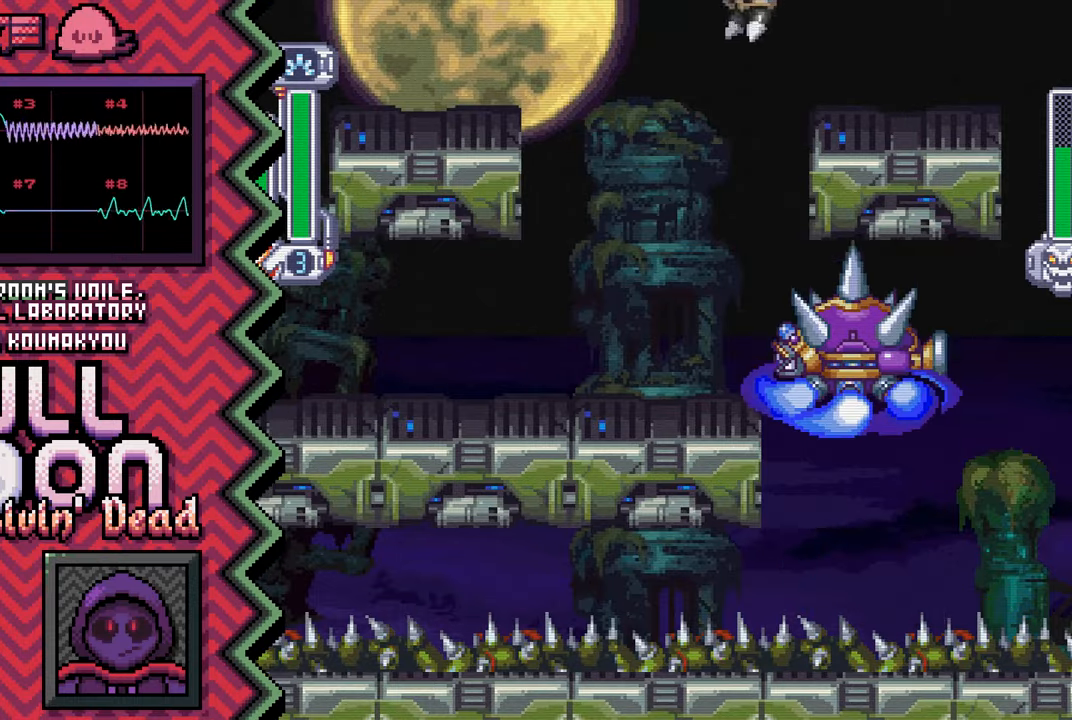
{"buttons": [], "events": [[50, "B", "down"], [167, "B", "up"], [284, "Y", "down"], [417, "Y", "up"]]}
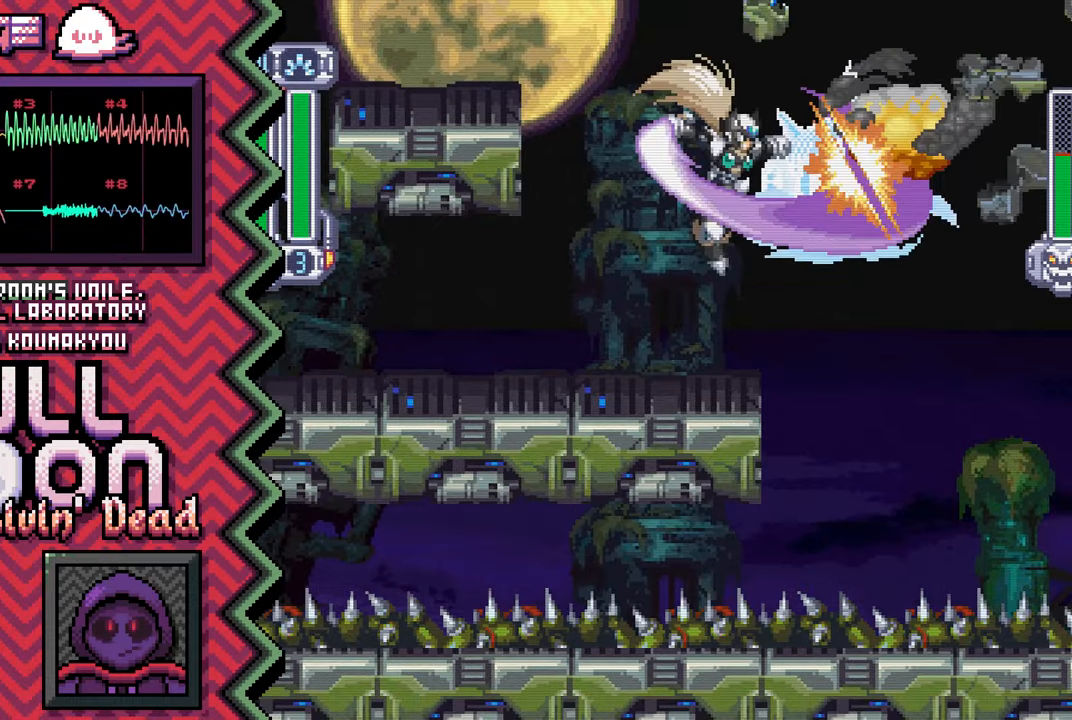
{"buttons": [], "events": [[33, "X", "down"], [150, "X", "up"], [266, "A", "down"], [383, "A", "up"]]}
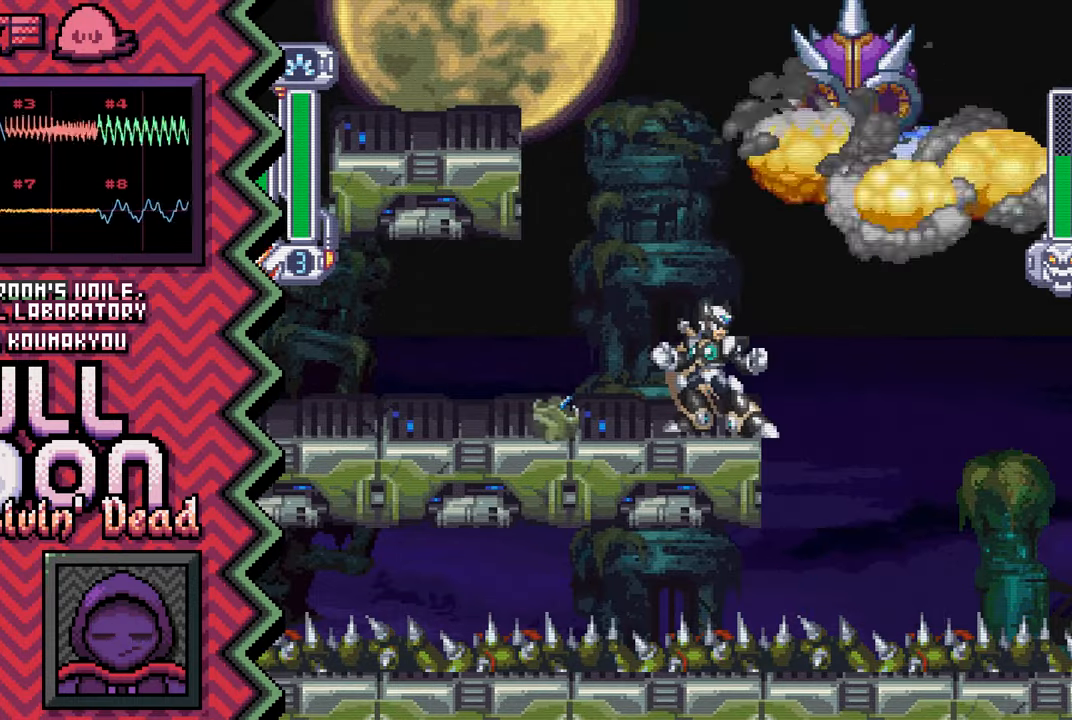
{"buttons": ["X"], "events": [[17, "B", "down"], [134, "B", "up"], [250, "Y", "down"], [367, "Y", "up"], [484, "X", "down"]]}
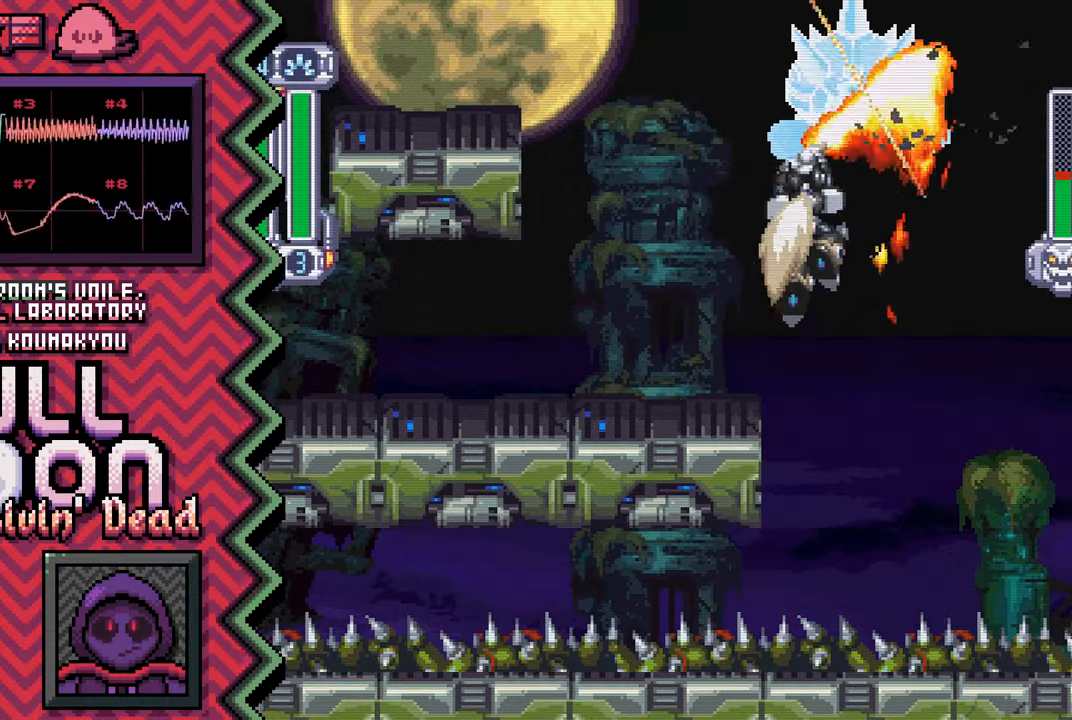
{"buttons": ["B"], "events": [[116, "X", "up"], [233, "A", "down"], [350, "A", "up"], [467, "B", "down"]]}
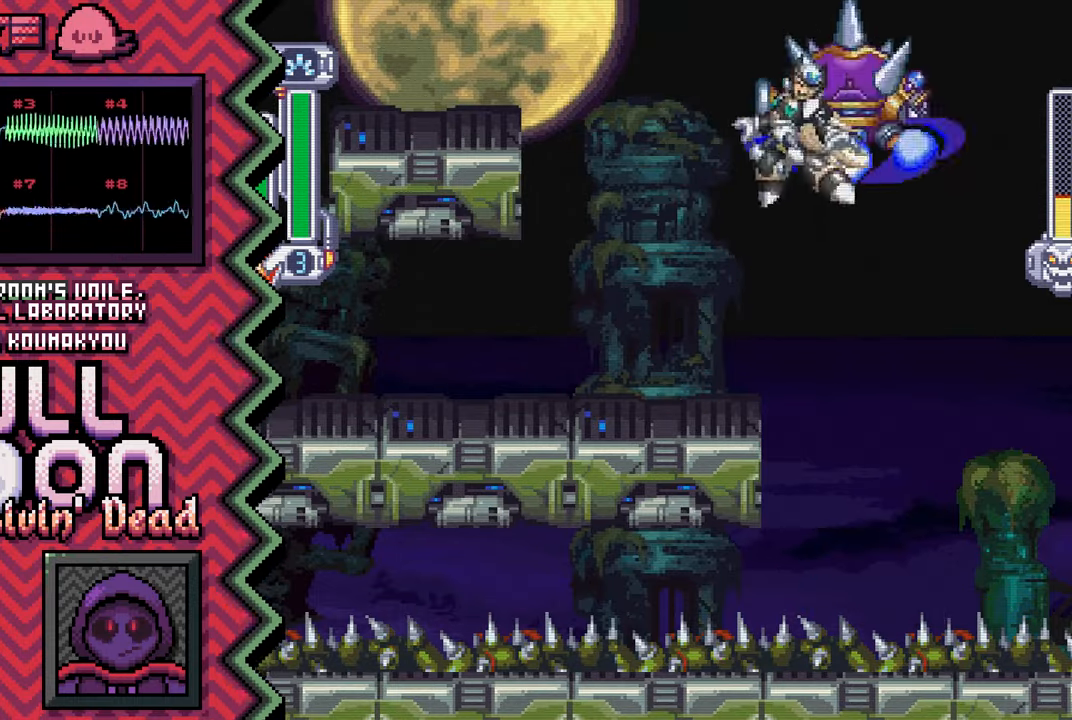
{"buttons": ["X"], "events": [[83, "B", "up"], [217, "Y", "down"], [334, "Y", "up"], [450, "X", "down"]]}
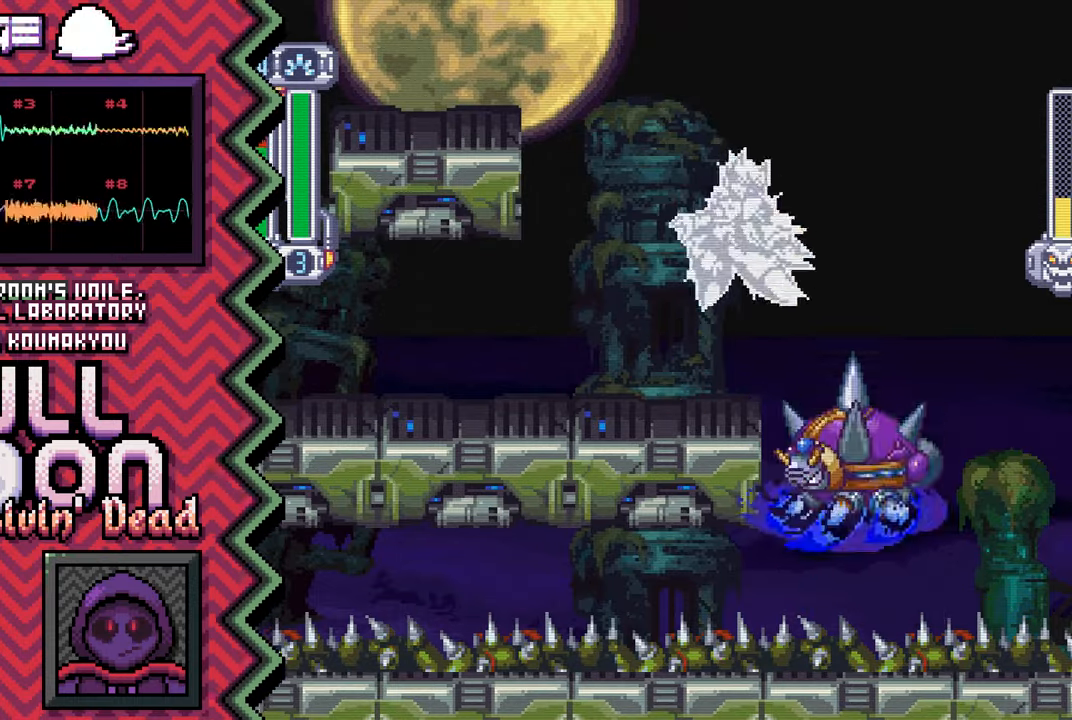
{"buttons": ["B"], "events": [[66, "X", "up"], [183, "A", "down"], [317, "A", "up"], [433, "B", "down"]]}
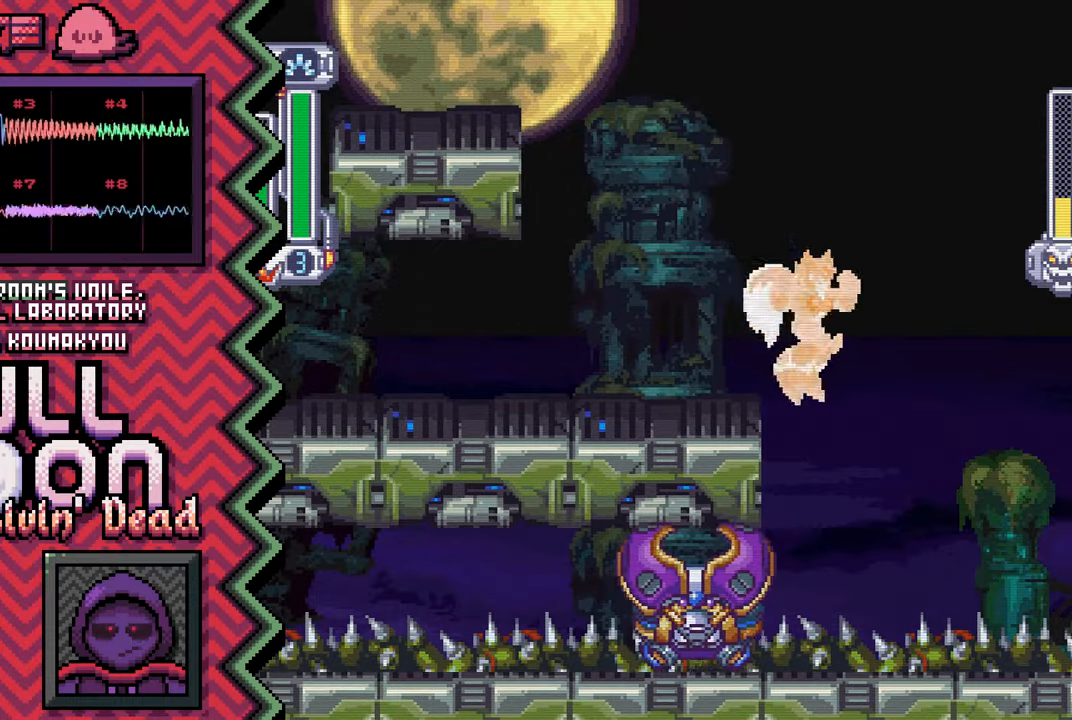
{"buttons": ["X"], "events": [[50, "B", "up"], [167, "Y", "down"], [284, "Y", "up"], [400, "X", "down"]]}
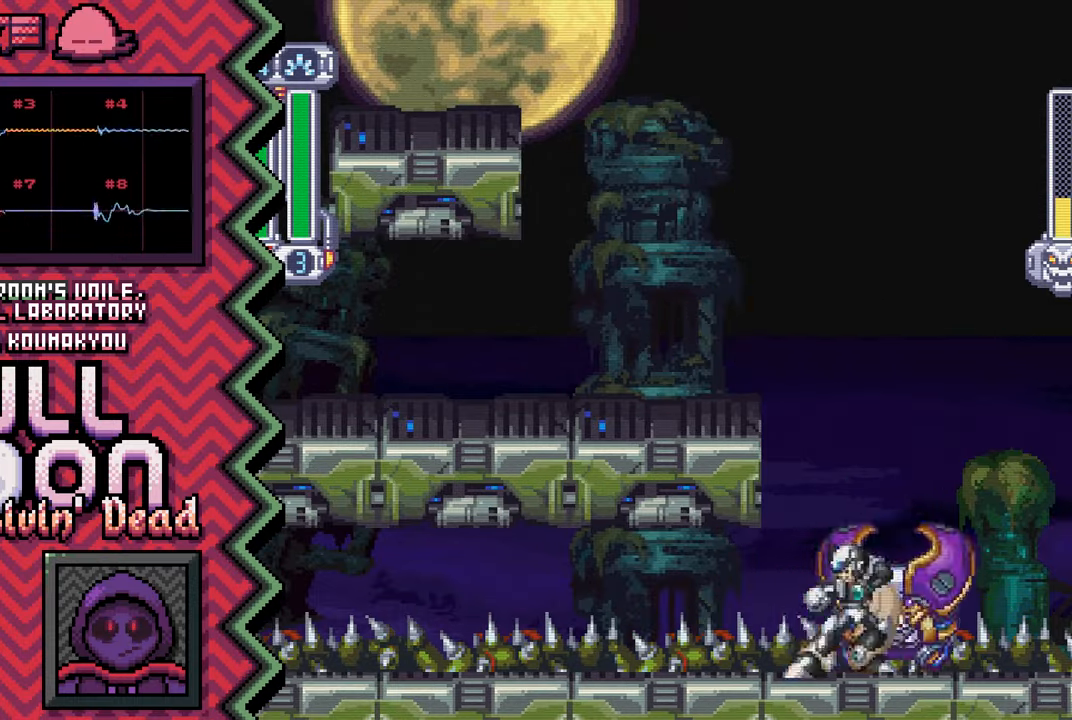
{"buttons": [], "events": [[33, "X", "up"], [150, "A", "down"], [266, "A", "up"], [383, "B", "down"], [500, "B", "up"]]}
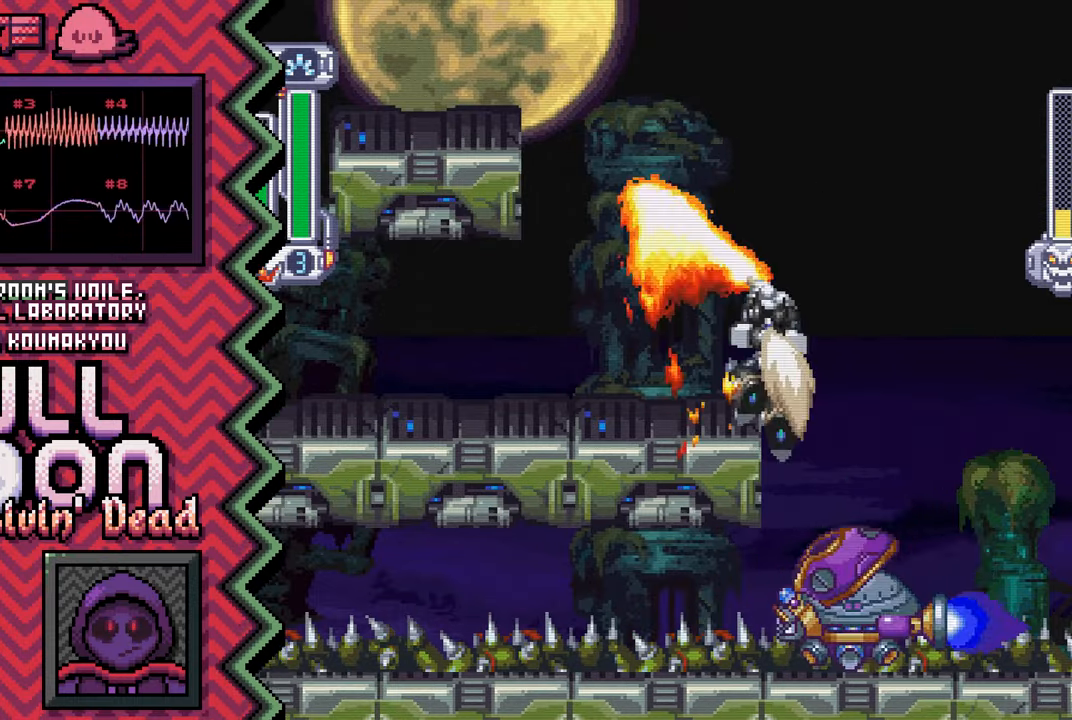
{"buttons": [], "events": [[133, "Y", "down"], [250, "Y", "up"], [367, "X", "down"], [483, "X", "up"]]}
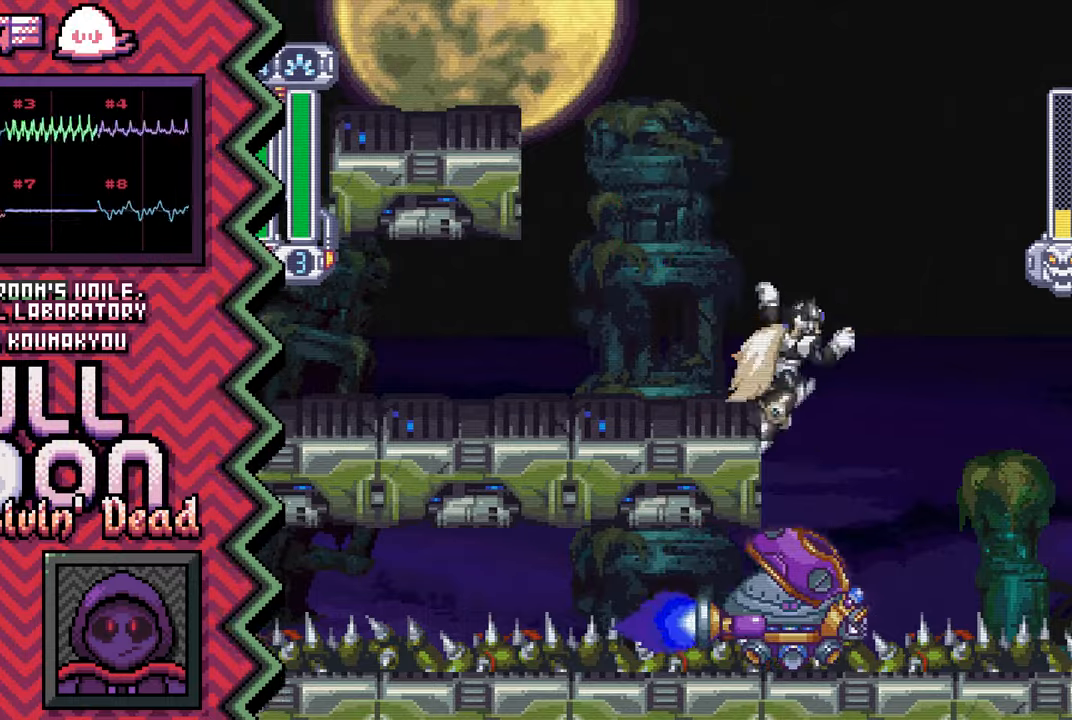
{"buttons": [], "events": [[100, "A", "down"], [234, "A", "up"], [350, "B", "down"], [467, "B", "up"]]}
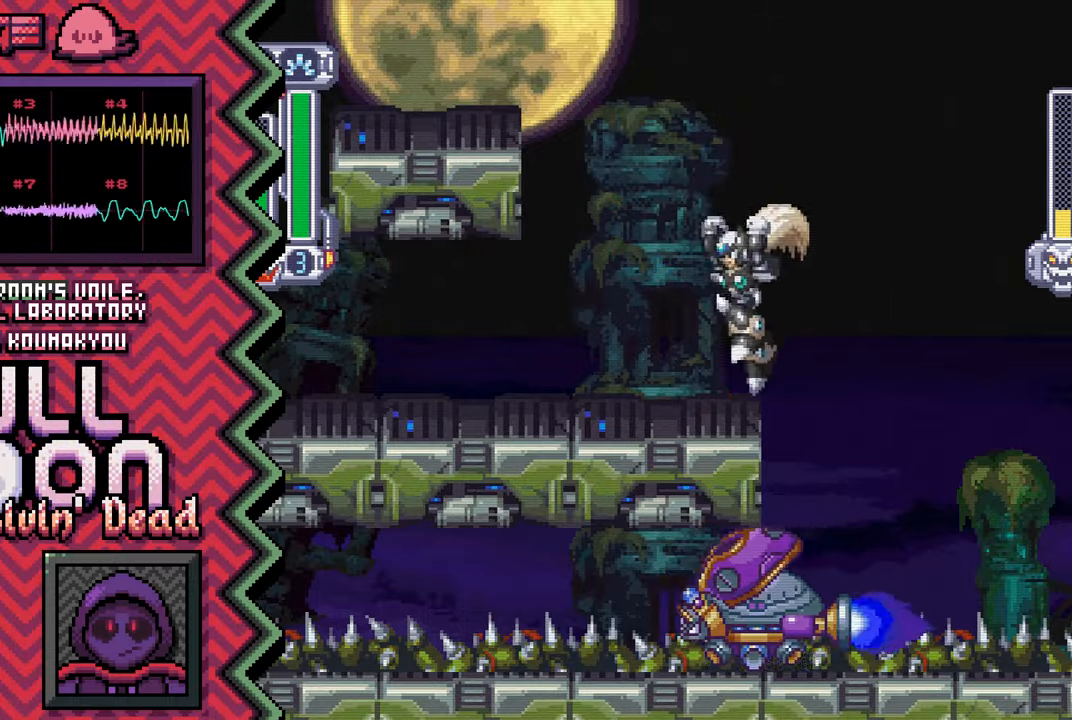
{"buttons": [], "events": [[83, "Y", "down"], [200, "Y", "up"], [333, "X", "down"], [450, "X", "up"]]}
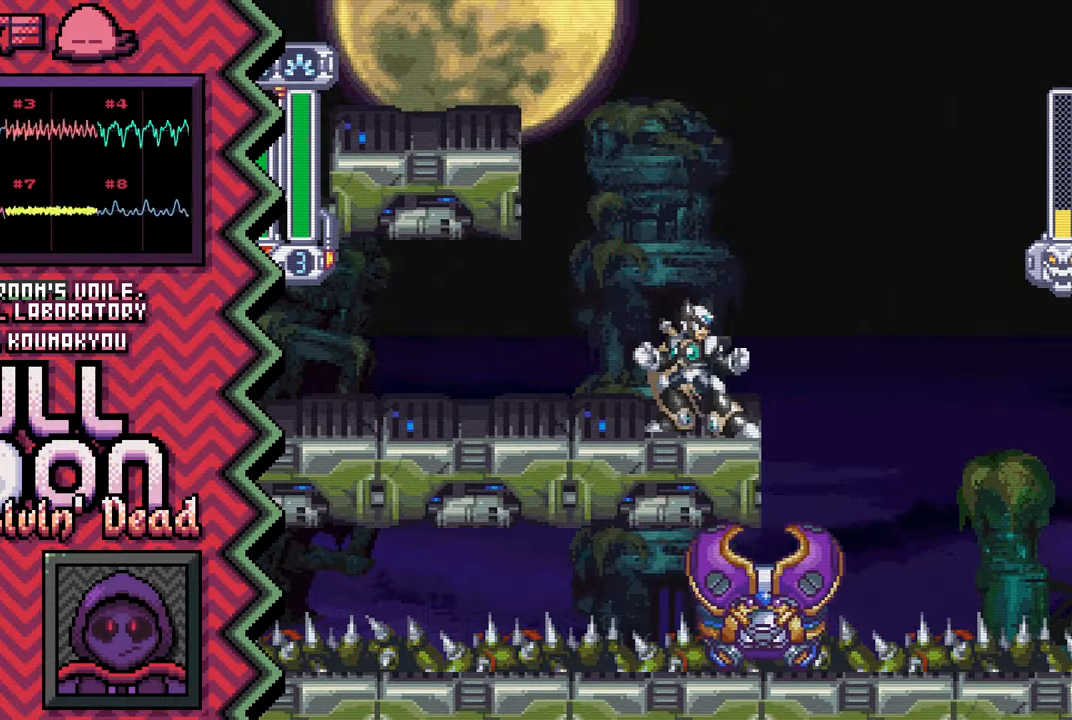
{"buttons": [], "events": [[67, "A", "down"], [184, "A", "up"], [300, "B", "down"], [434, "B", "up"]]}
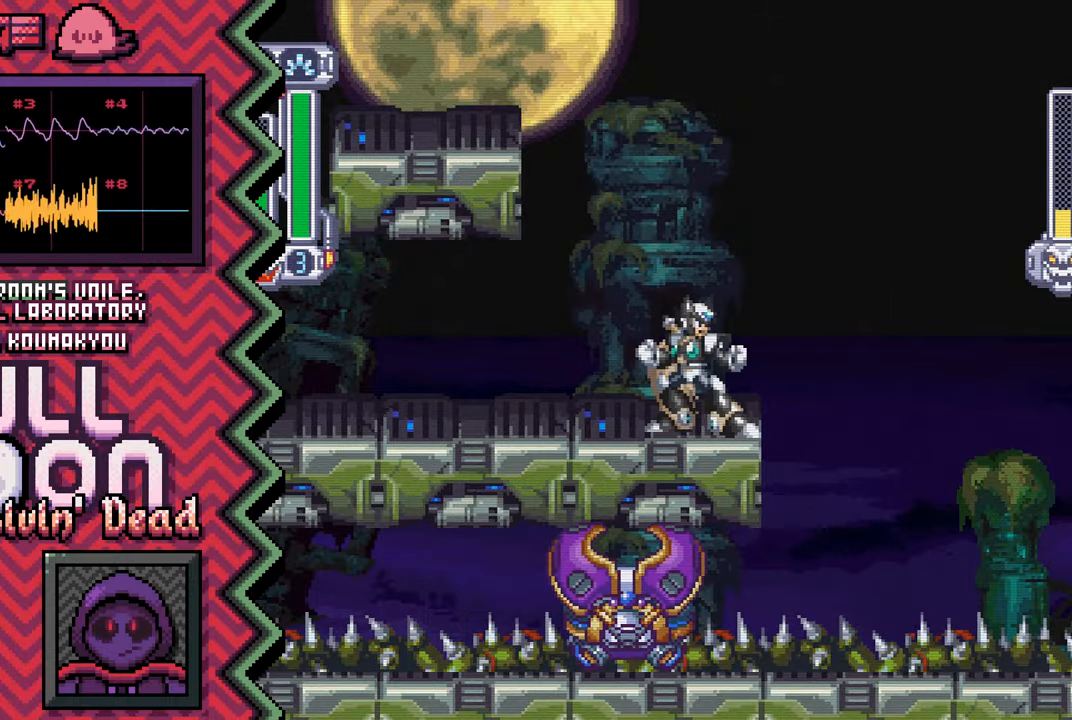
{"buttons": [], "events": [[50, "Y", "down"], [166, "Y", "up"], [283, "X", "down"], [400, "X", "up"]]}
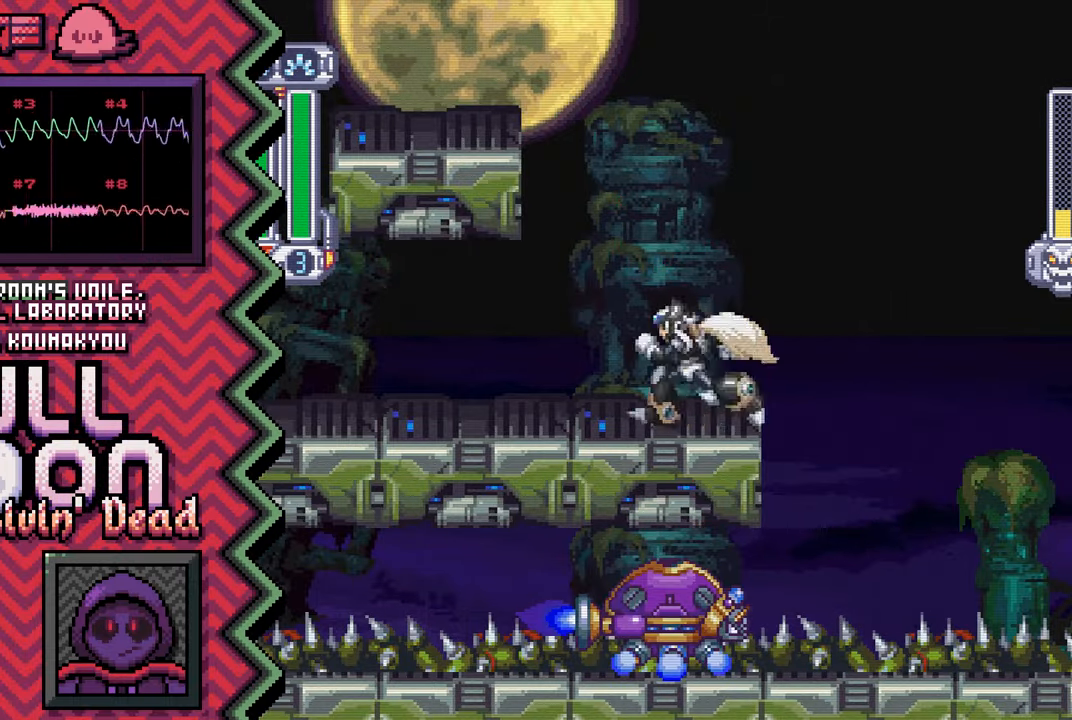
{"buttons": ["Y"], "events": [[17, "A", "down"], [150, "A", "up"], [267, "B", "down"], [384, "B", "up"], [501, "Y", "down"]]}
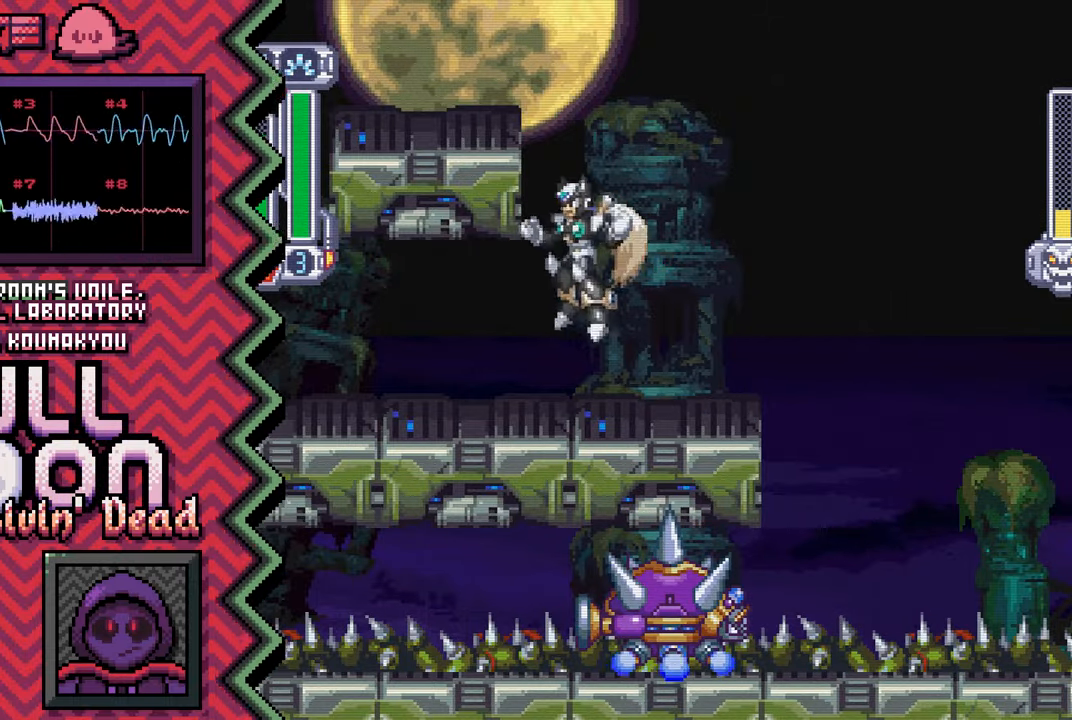
{"buttons": ["A"], "events": [[116, "Y", "up"], [250, "X", "down"], [367, "X", "up"], [483, "A", "down"]]}
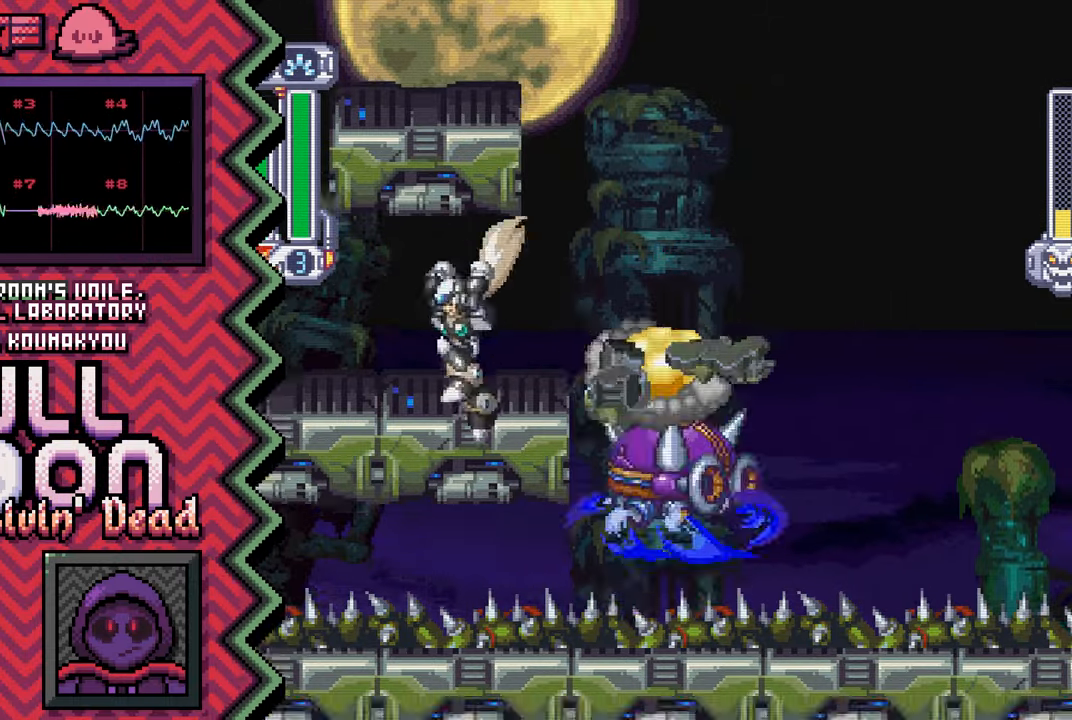
{"buttons": ["Y"], "events": [[100, "A", "up"], [217, "B", "down"], [350, "B", "up"], [467, "Y", "down"]]}
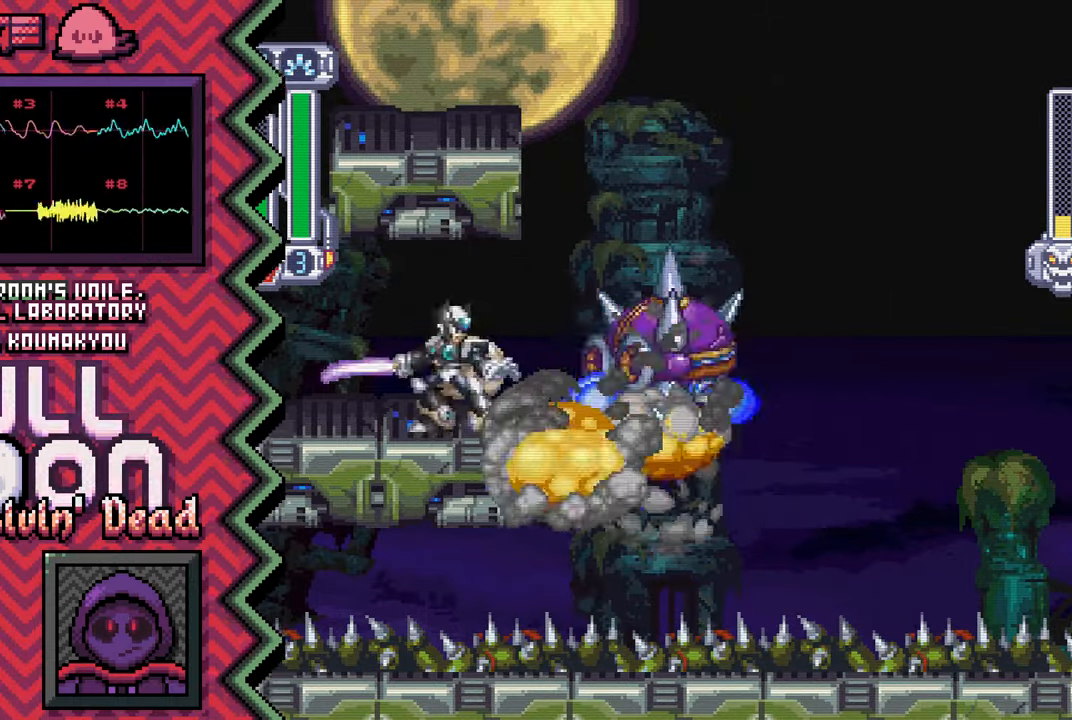
{"buttons": ["A"], "events": [[83, "Y", "up"], [200, "X", "down"], [317, "X", "up"], [450, "A", "down"]]}
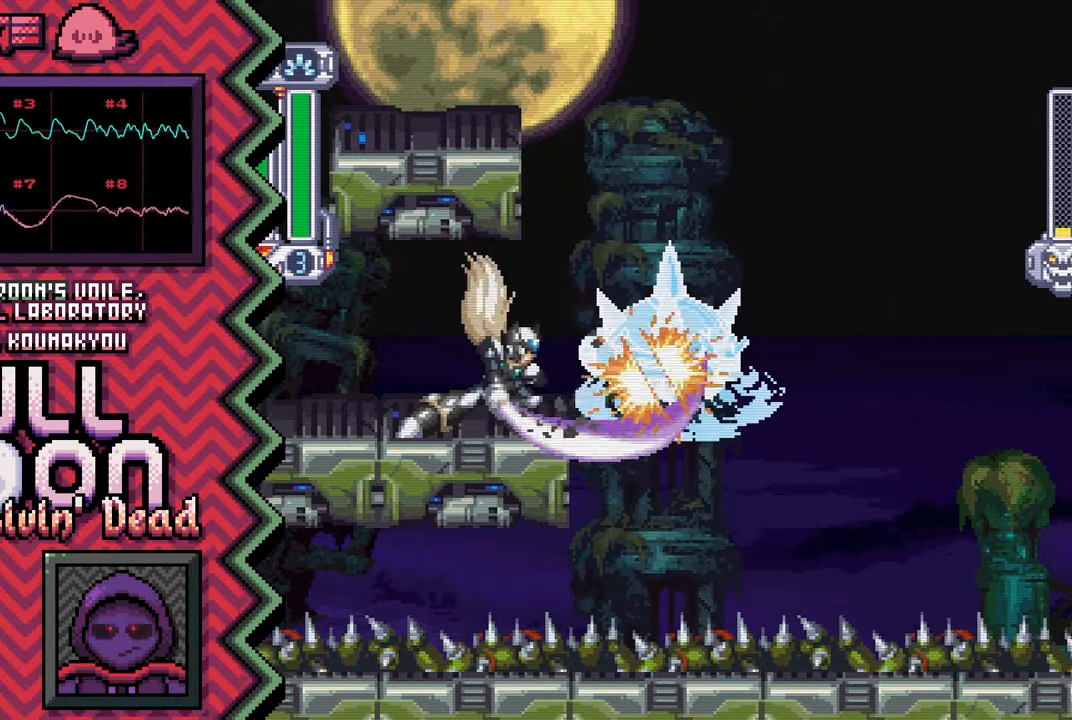
{"buttons": ["Y"], "events": [[67, "A", "up"], [184, "B", "down"], [300, "B", "up"], [417, "Y", "down"]]}
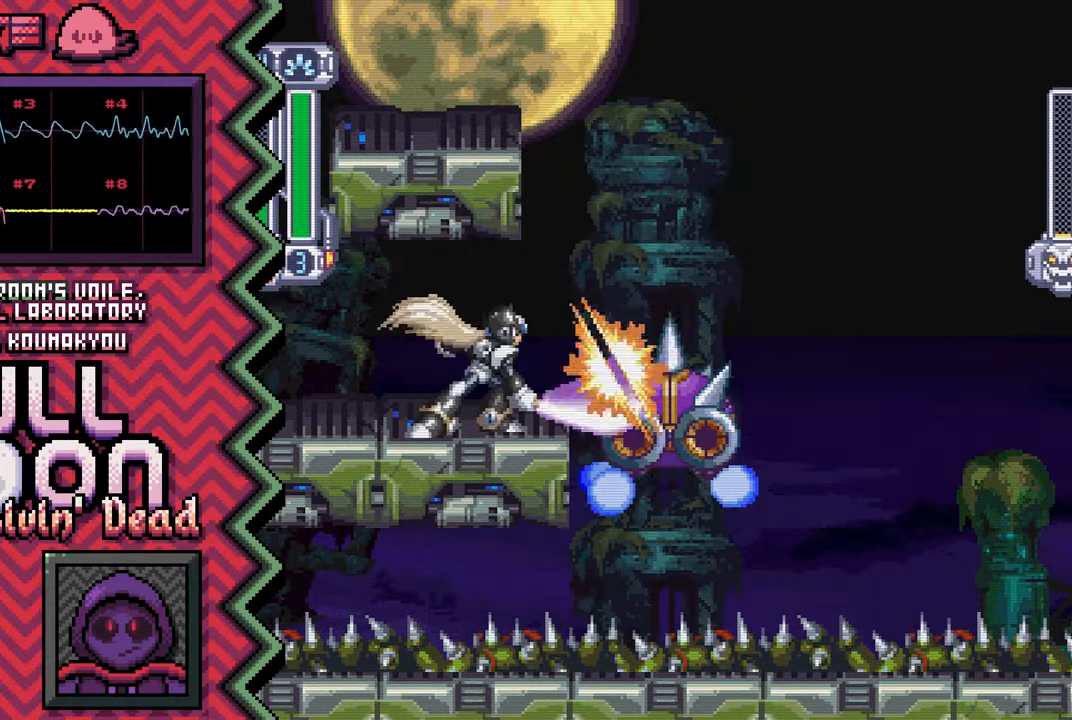
{"buttons": ["A"], "events": [[50, "Y", "up"], [166, "X", "down"], [283, "X", "up"], [400, "A", "down"]]}
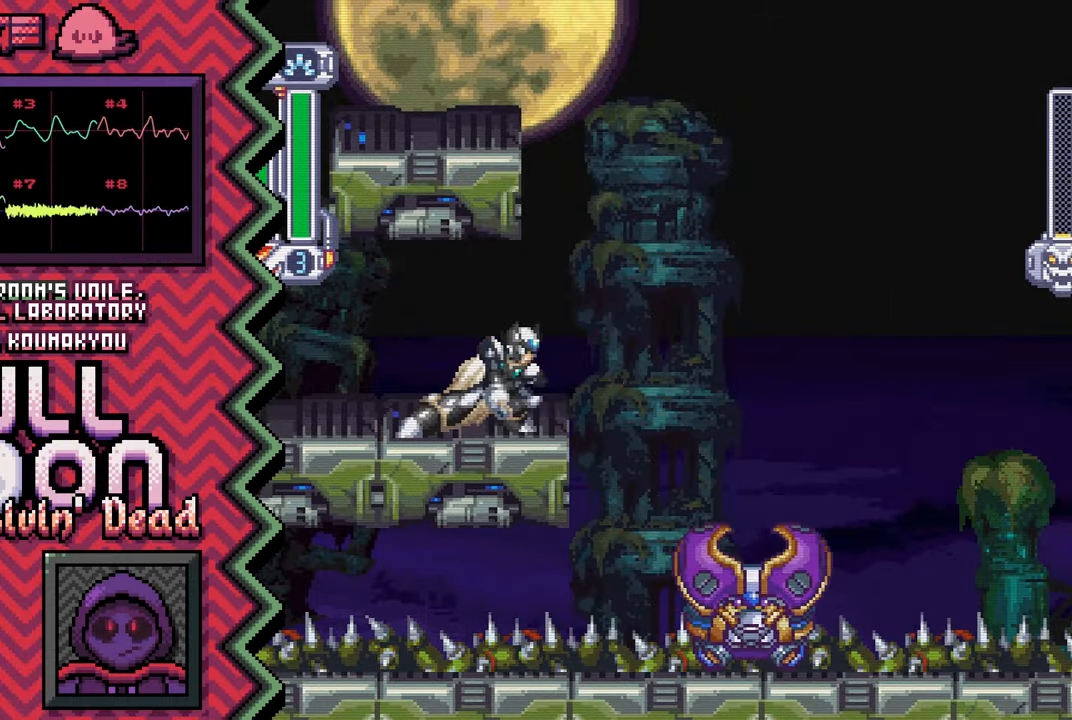
{"buttons": [], "events": [[17, "A", "up"], [134, "B", "down"], [267, "B", "up"], [384, "Y", "down"], [501, "Y", "up"]]}
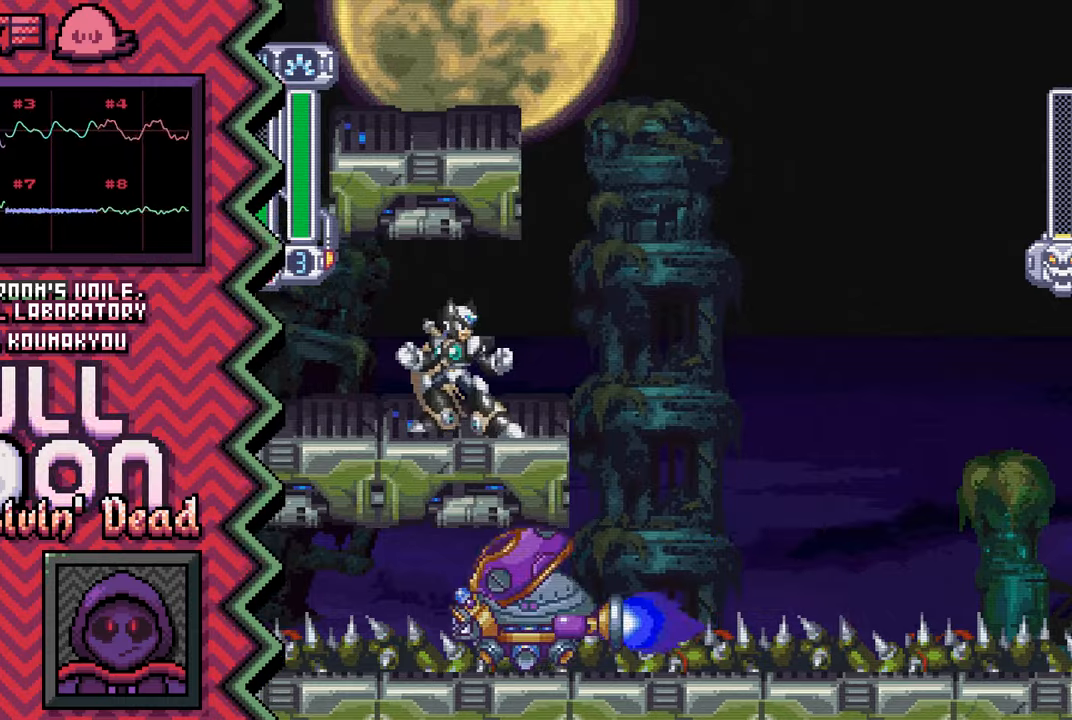
{"buttons": [], "events": [[117, "X", "down"], [234, "X", "up"], [367, "A", "down"], [484, "A", "up"]]}
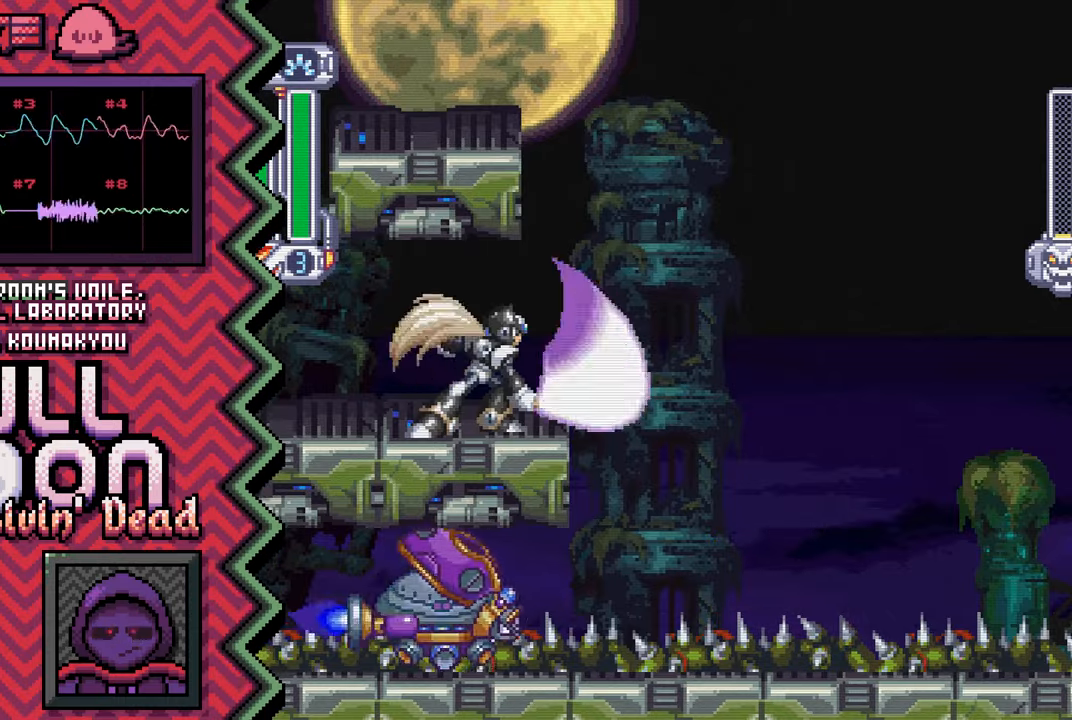
{"buttons": [], "events": [[117, "B", "down"], [233, "B", "up"], [350, "Y", "down"], [484, "Y", "up"]]}
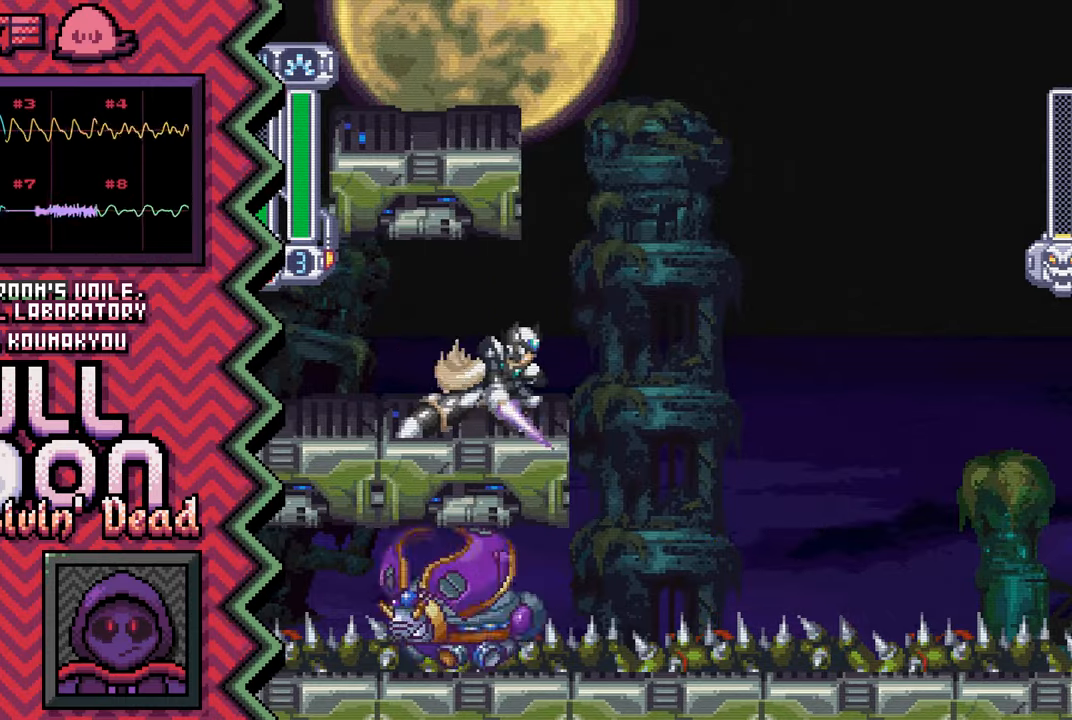
{"buttons": [], "events": [[100, "X", "down"], [217, "X", "up"], [334, "A", "down"], [451, "A", "up"]]}
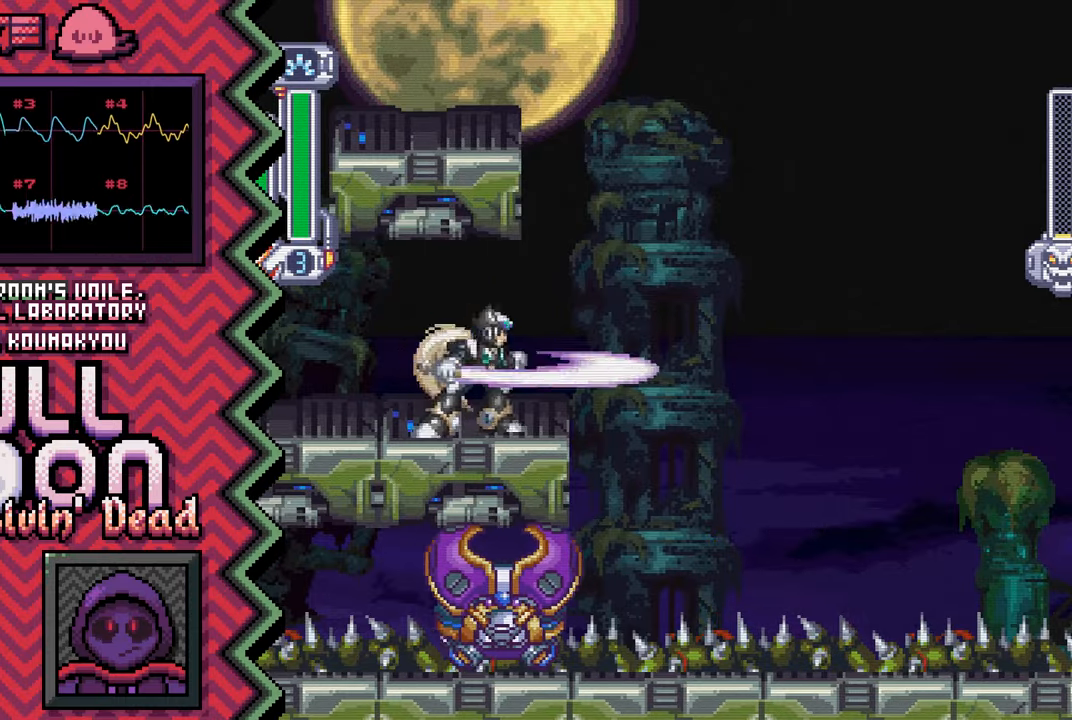
{"buttons": [], "events": [[83, "B", "down"], [200, "B", "up"], [317, "Y", "down"], [434, "Y", "up"]]}
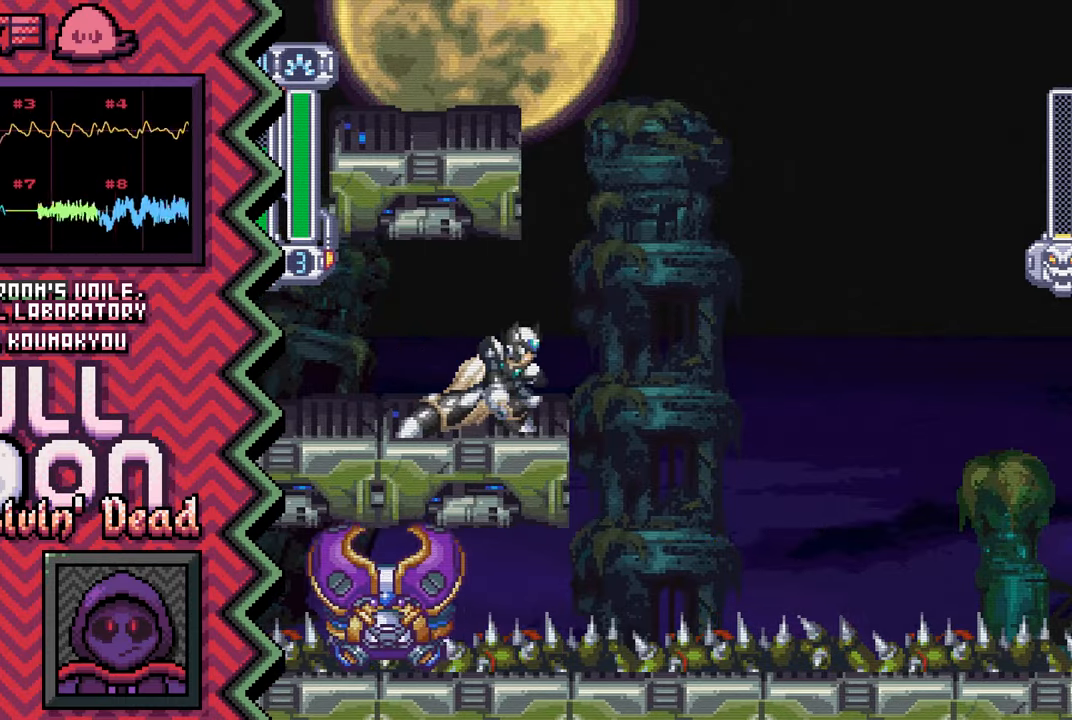
{"buttons": [], "events": [[50, "X", "down"], [184, "X", "up"], [301, "A", "down"], [417, "A", "up"]]}
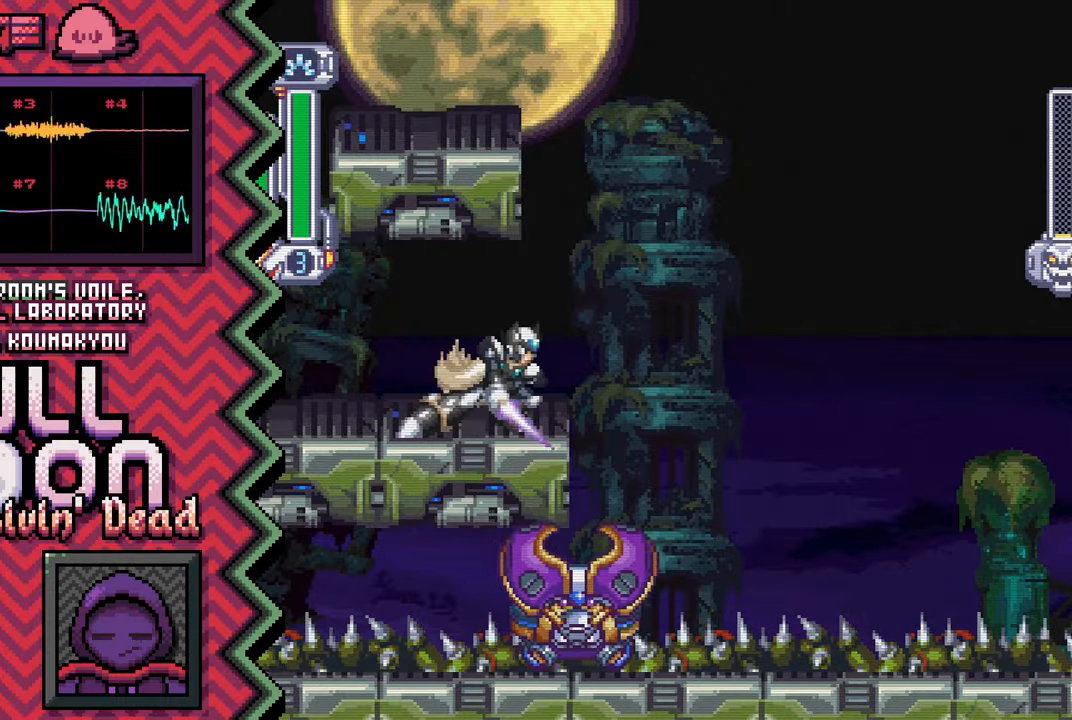
{"buttons": [], "events": [[33, "B", "down"], [150, "B", "up"], [283, "Y", "down"], [400, "Y", "up"]]}
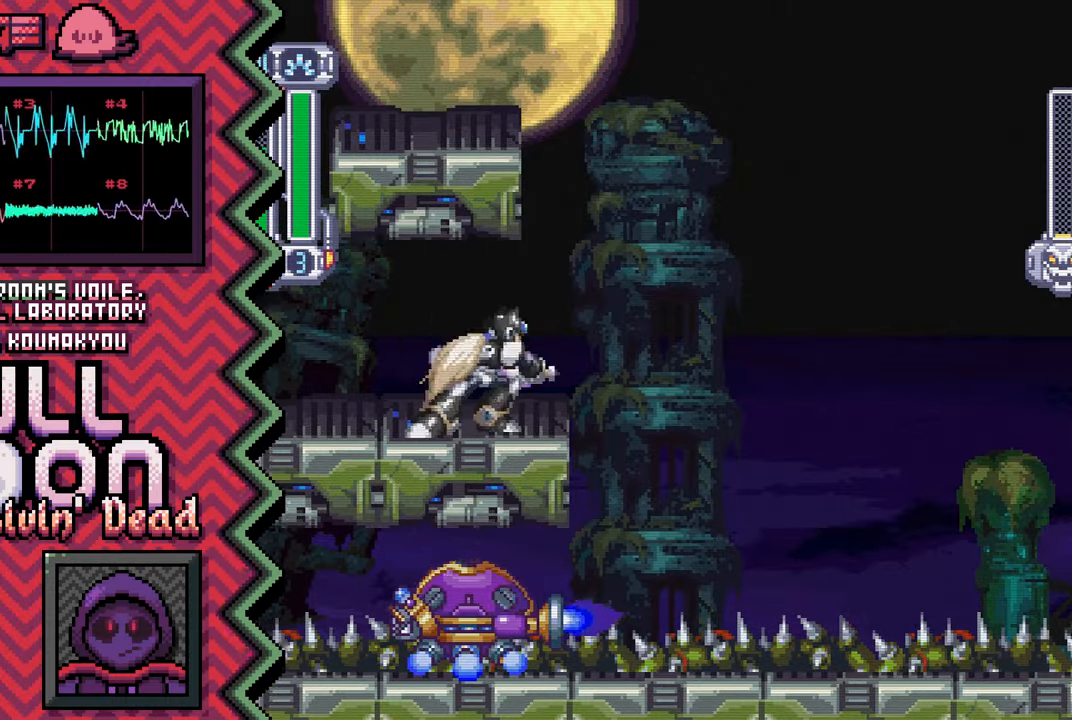
{"buttons": ["B"], "events": [[17, "X", "down"], [134, "X", "up"], [251, "A", "down"], [367, "A", "up"], [501, "B", "down"]]}